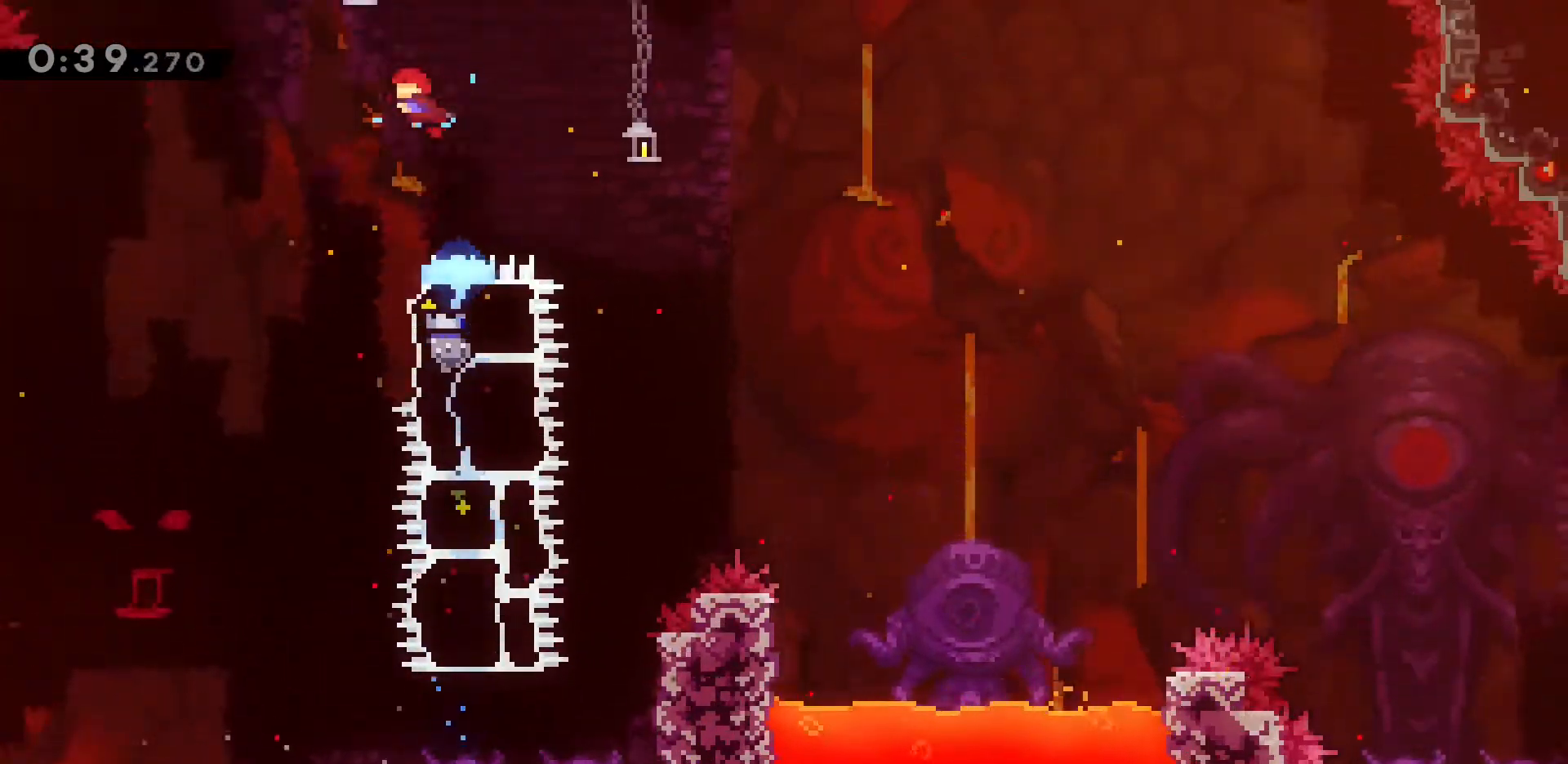
Gameplay with keyboard; each line is a JSON object with the keys held at the frame after it. "events" lists presses ("down") and releases ("up") of "a", "d", "dash", "demo", "grab", "jump", "jump2", "s" and "w" between this image and that frame as [ms after this image, input, new state], when the widget could be followed in between. No other keys are recorded. Mouse input is not recorded. Key names are as the overlay labels them; some are game actions (e.g. jump) rather than physical keys.
{"keys": [], "events": [[100, "a", "up"]]}
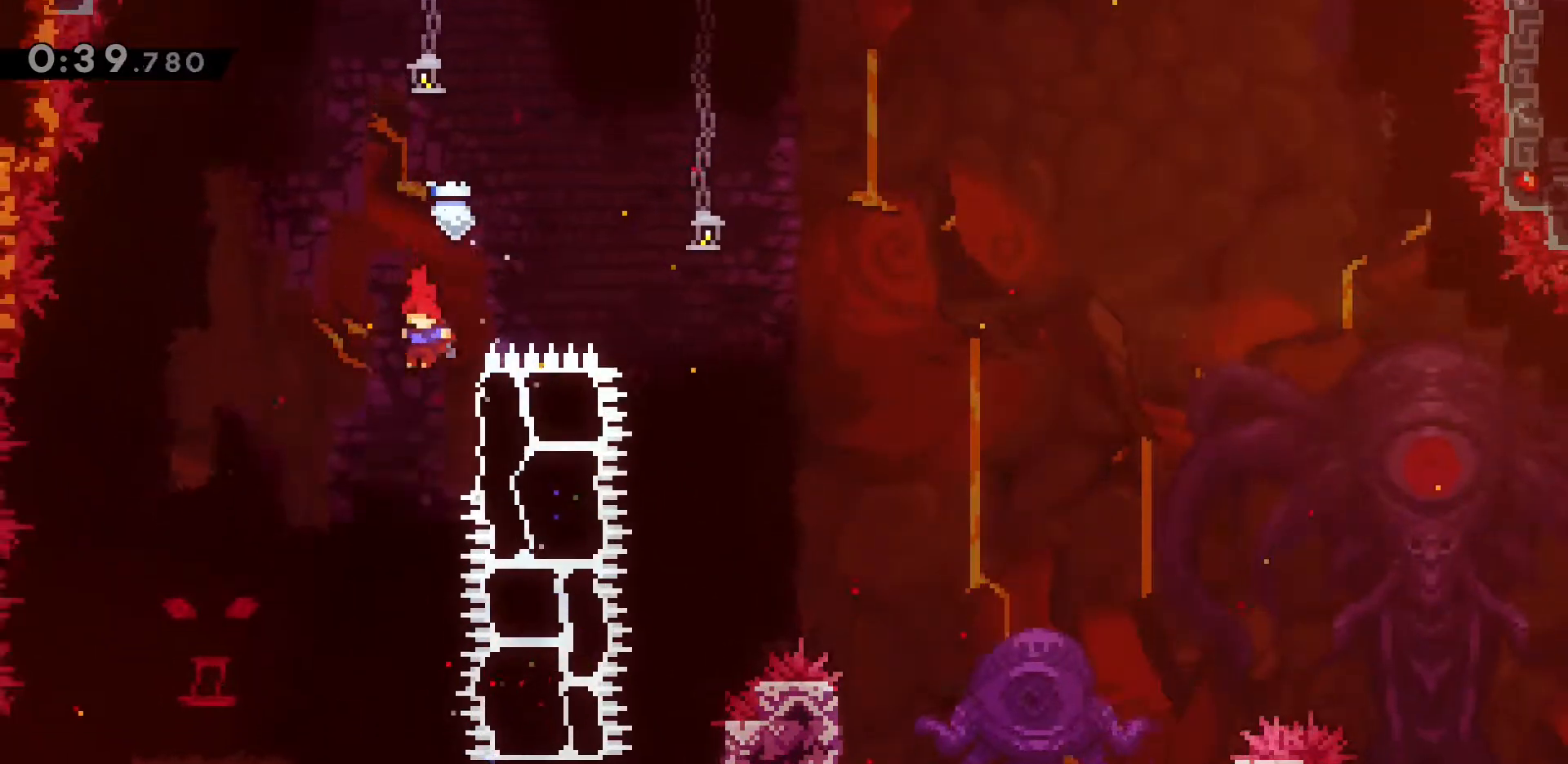
{"keys": ["d", "jump2"], "events": [[67, "d", "down"], [117, "dash", "down"], [383, "dash", "up"], [450, "jump2", "down"]]}
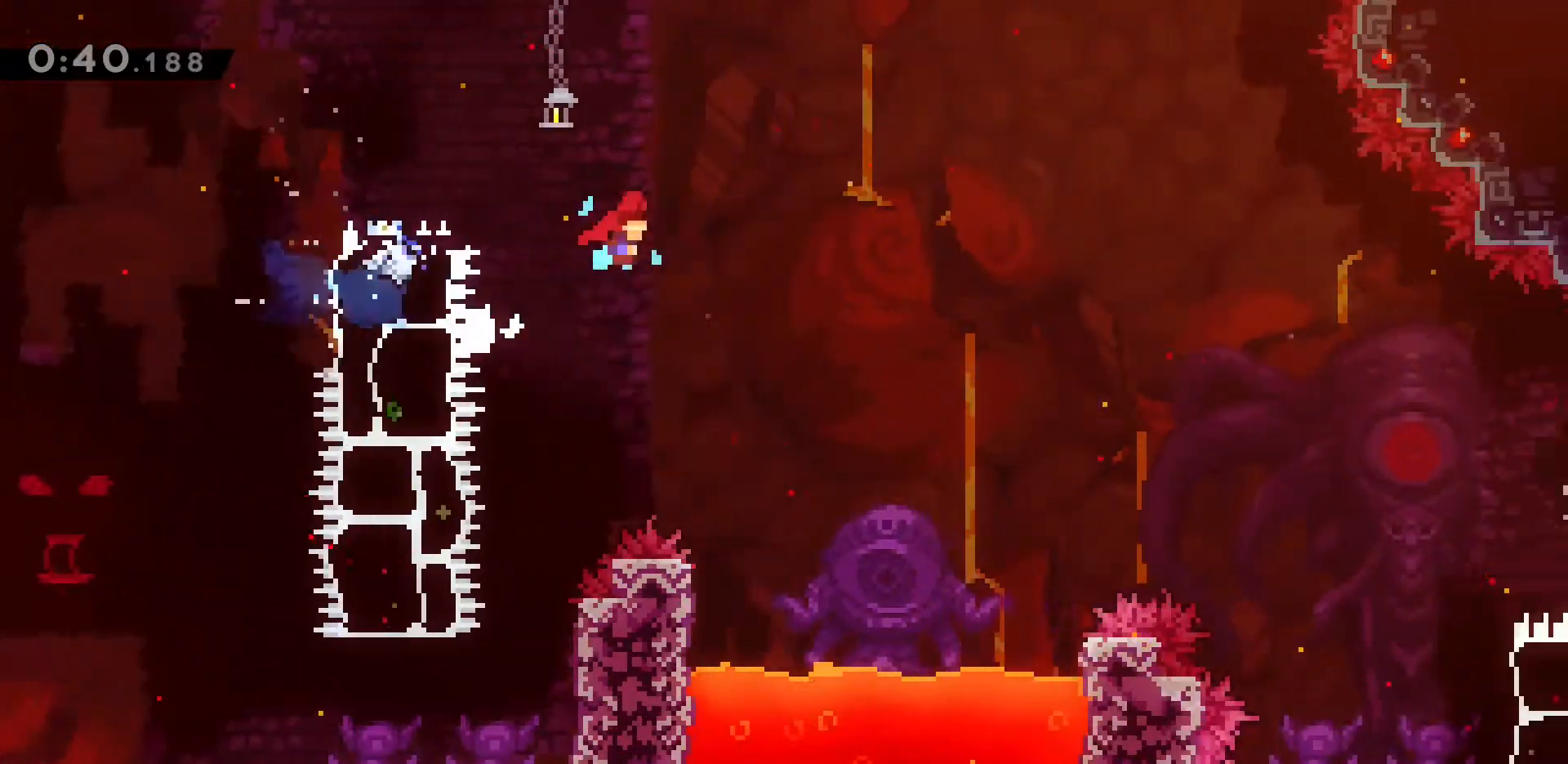
{"keys": ["d", "jump2"], "events": []}
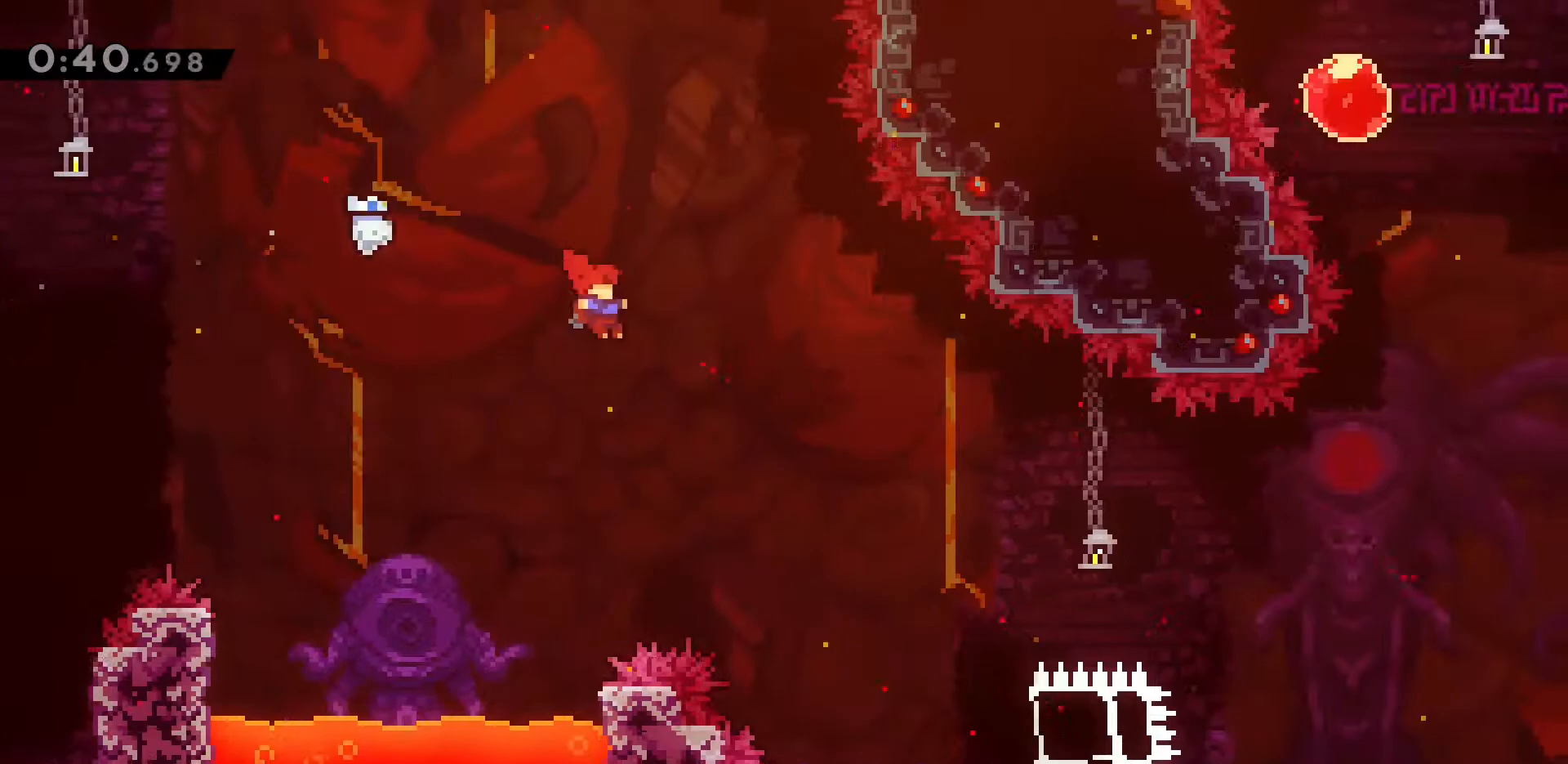
{"keys": ["d"], "events": [[433, "jump2", "up"]]}
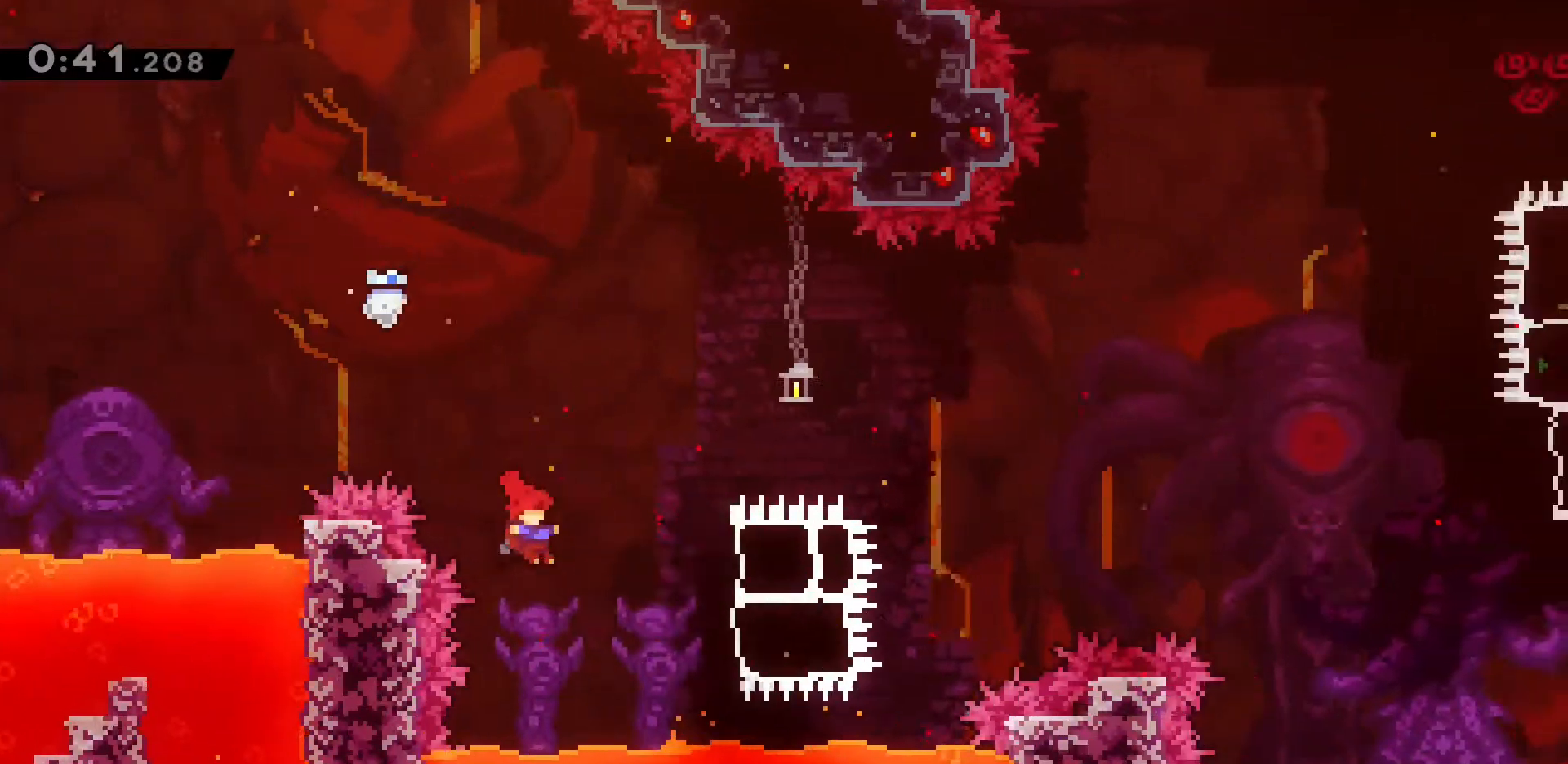
{"keys": ["d", "jump2"], "events": [[117, "dash", "down"], [400, "dash", "up"], [433, "jump2", "down"]]}
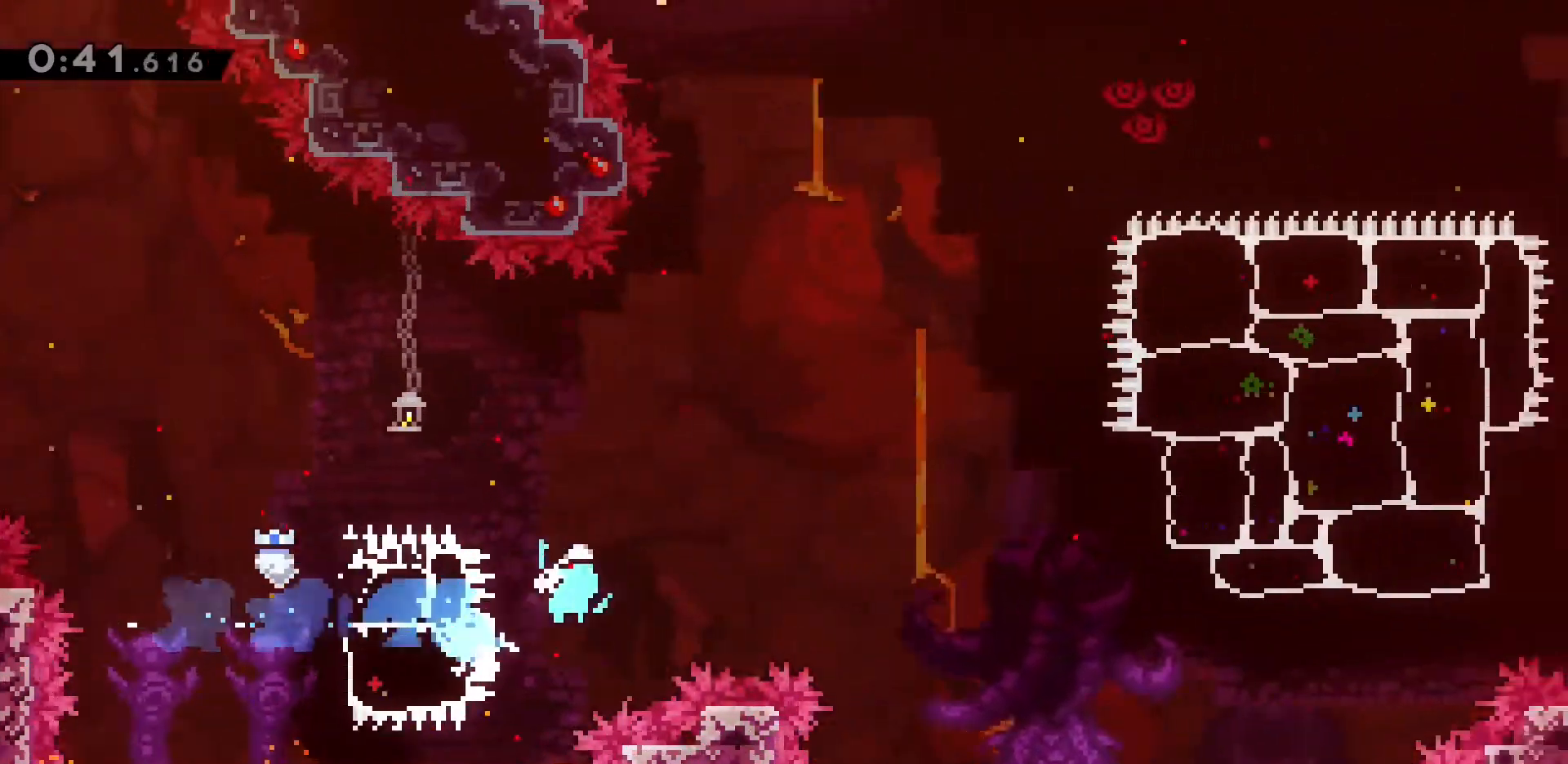
{"keys": ["d", "jump2", "w"], "events": [[500, "w", "down"]]}
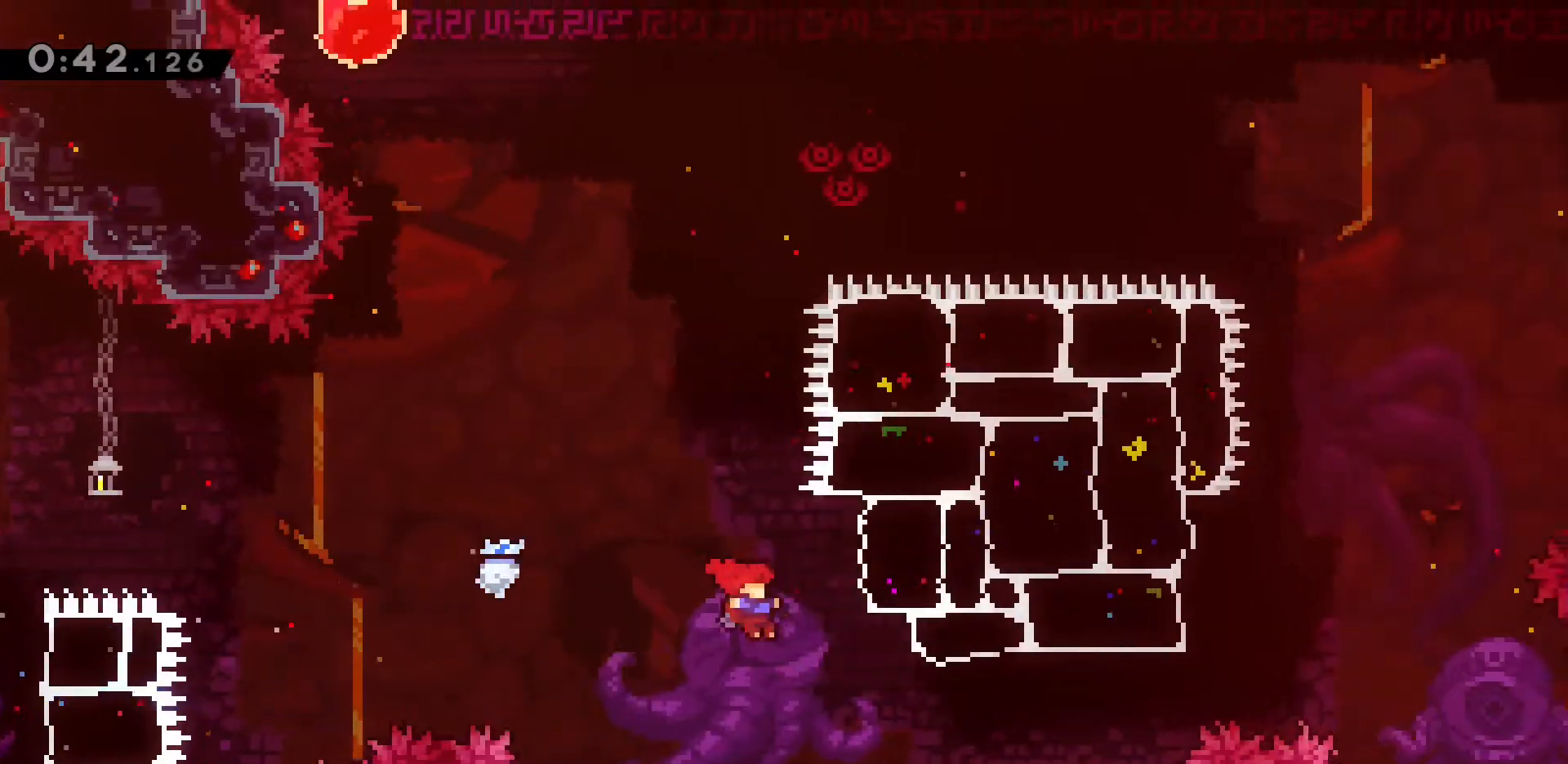
{"keys": ["d"], "events": [[50, "dash", "down"], [417, "dash", "up"], [467, "jump2", "up"], [467, "w", "up"]]}
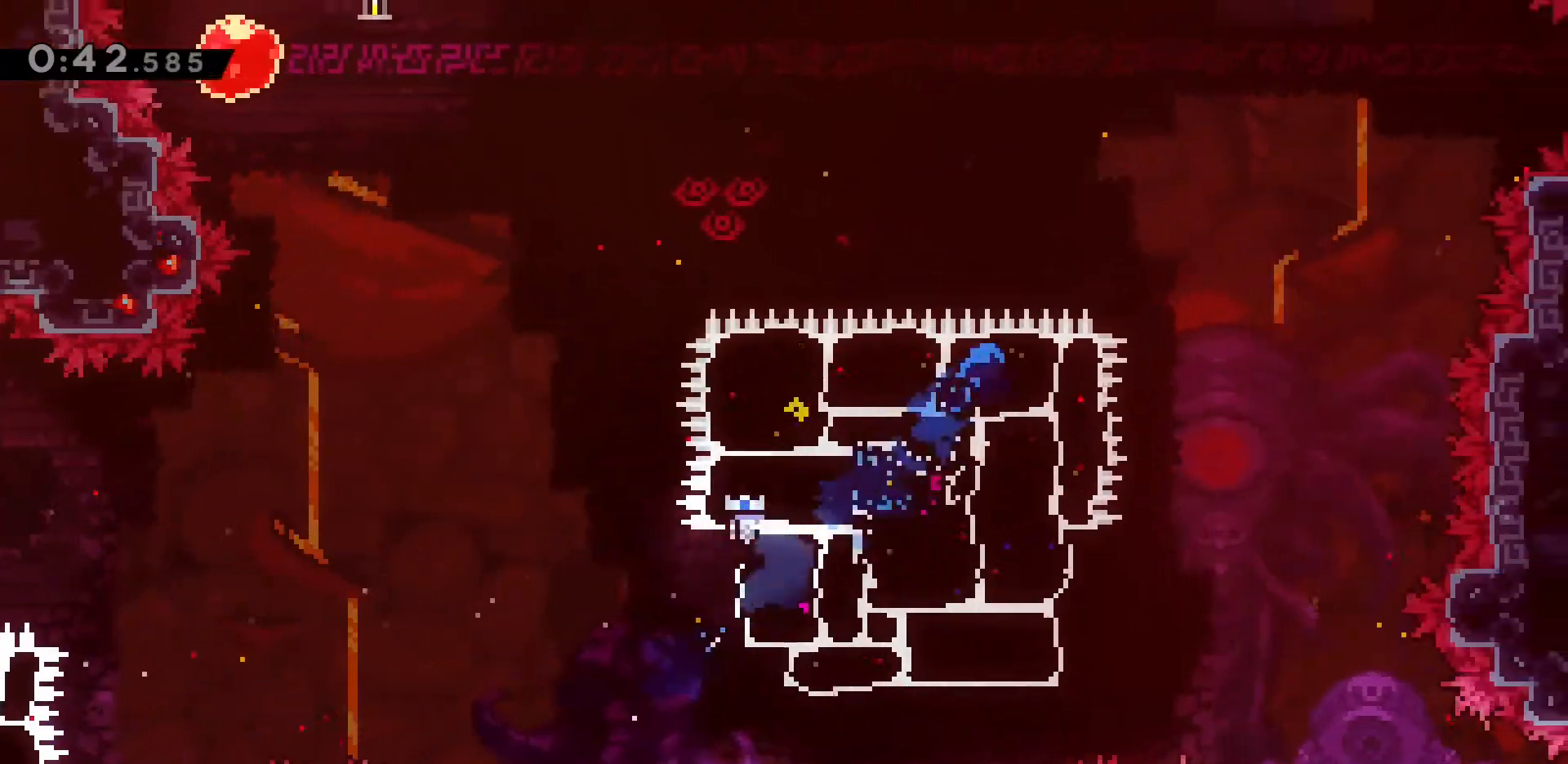
{"keys": [], "events": [[250, "d", "up"]]}
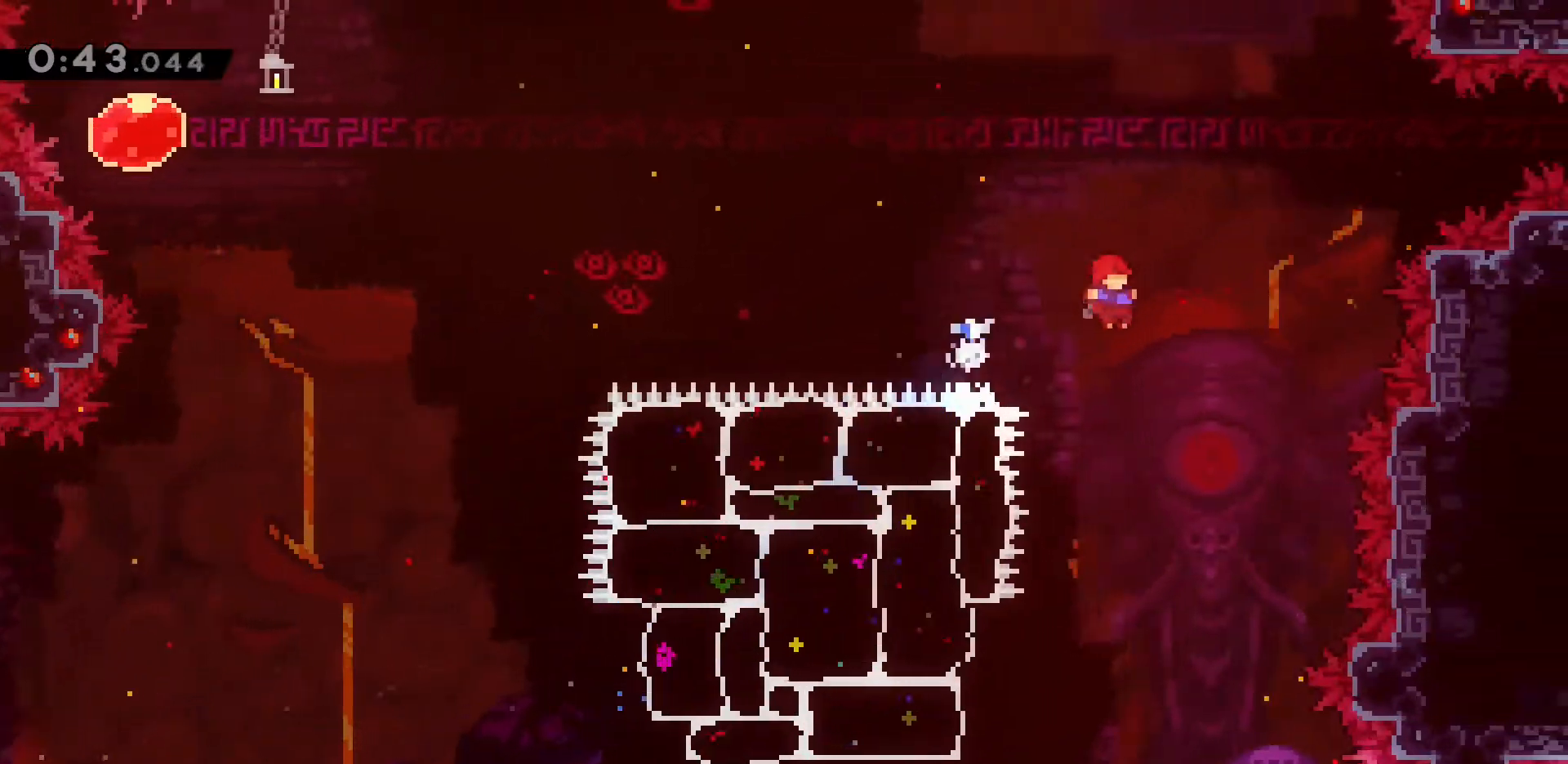
{"keys": ["a", "w"], "events": [[400, "a", "down"], [450, "w", "down"]]}
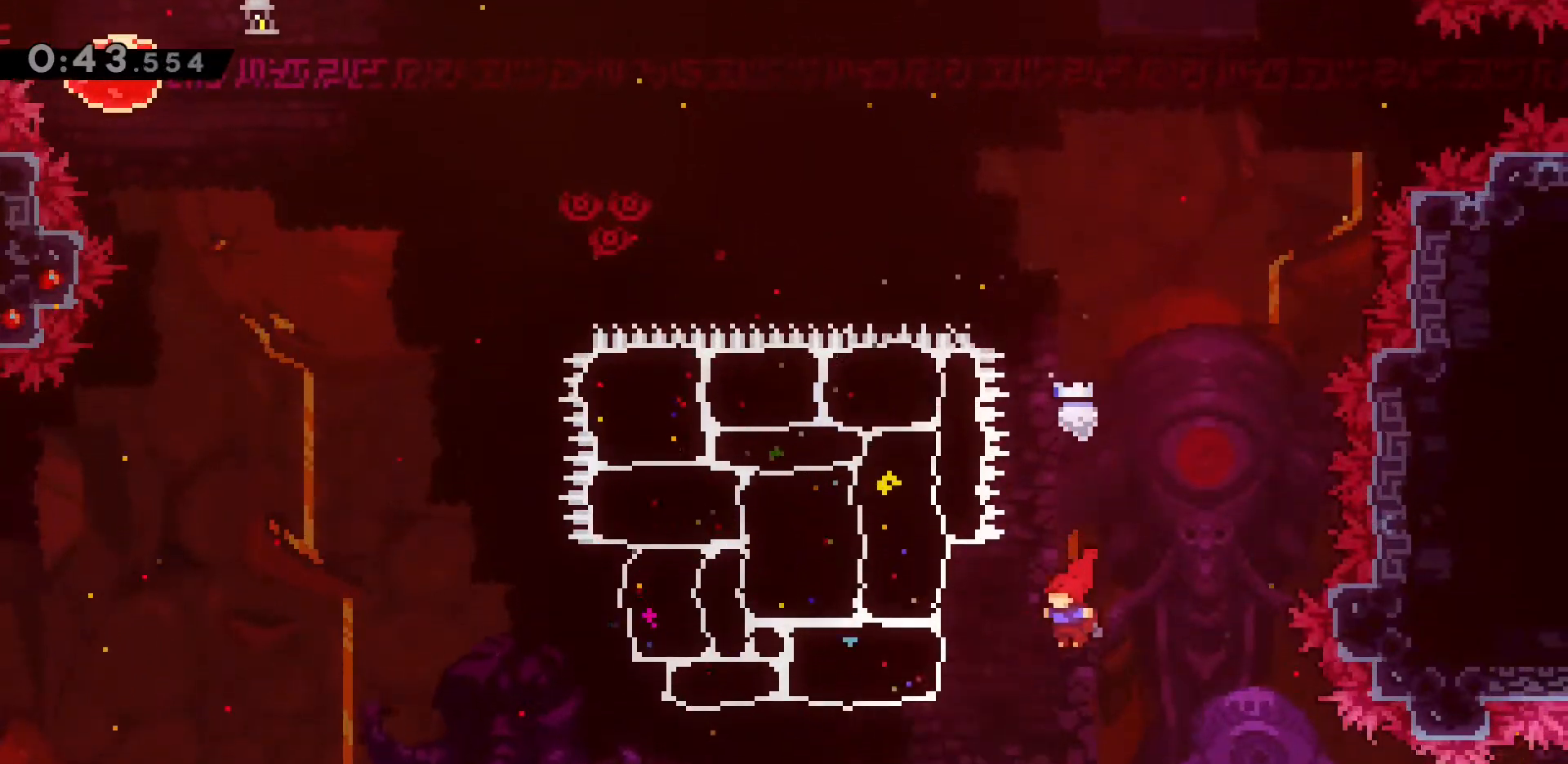
{"keys": ["a", "w"], "events": [[100, "dash", "down"], [417, "dash", "up"]]}
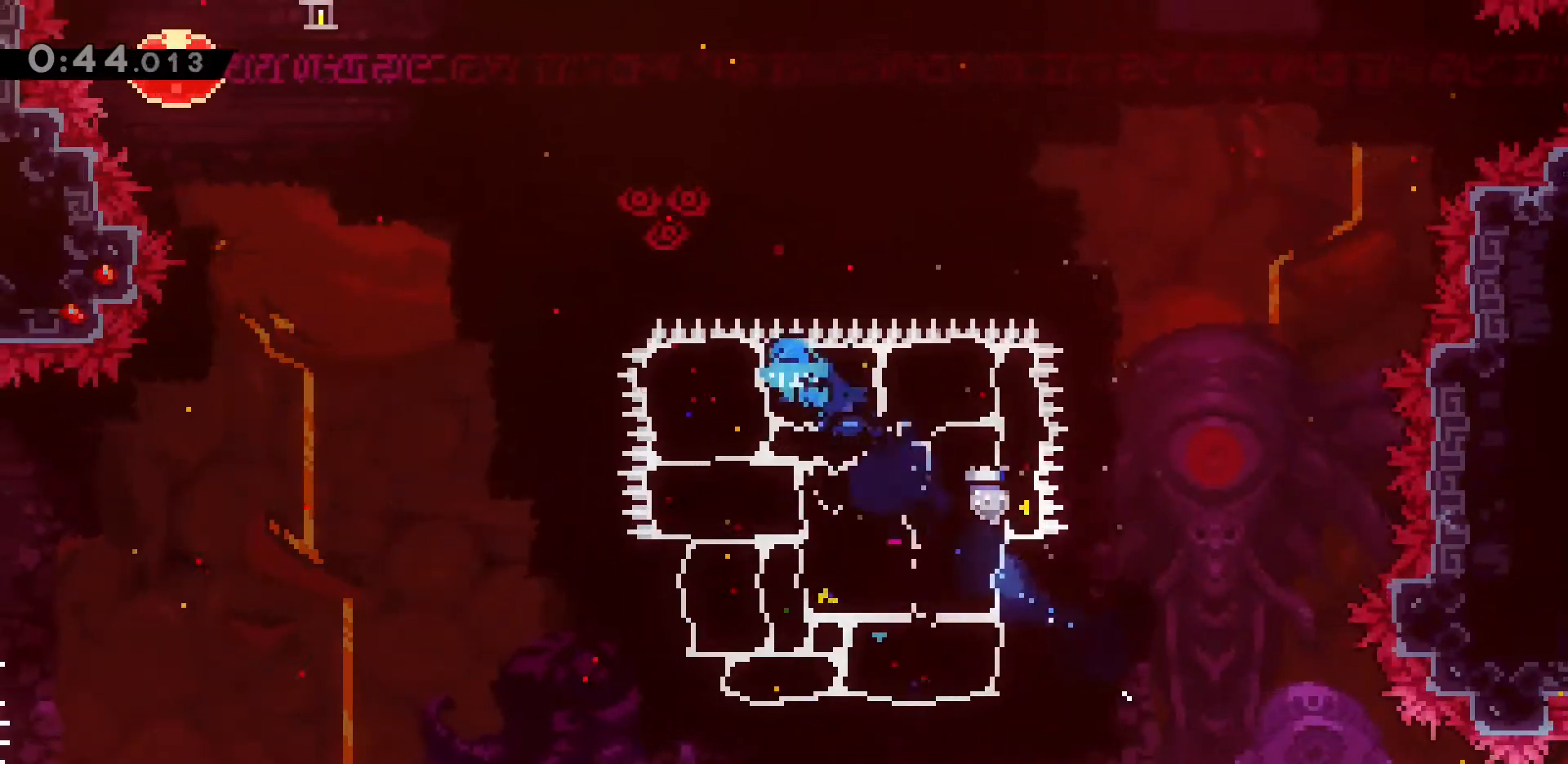
{"keys": ["a", "jump2", "w"], "events": [[167, "jump2", "down"]]}
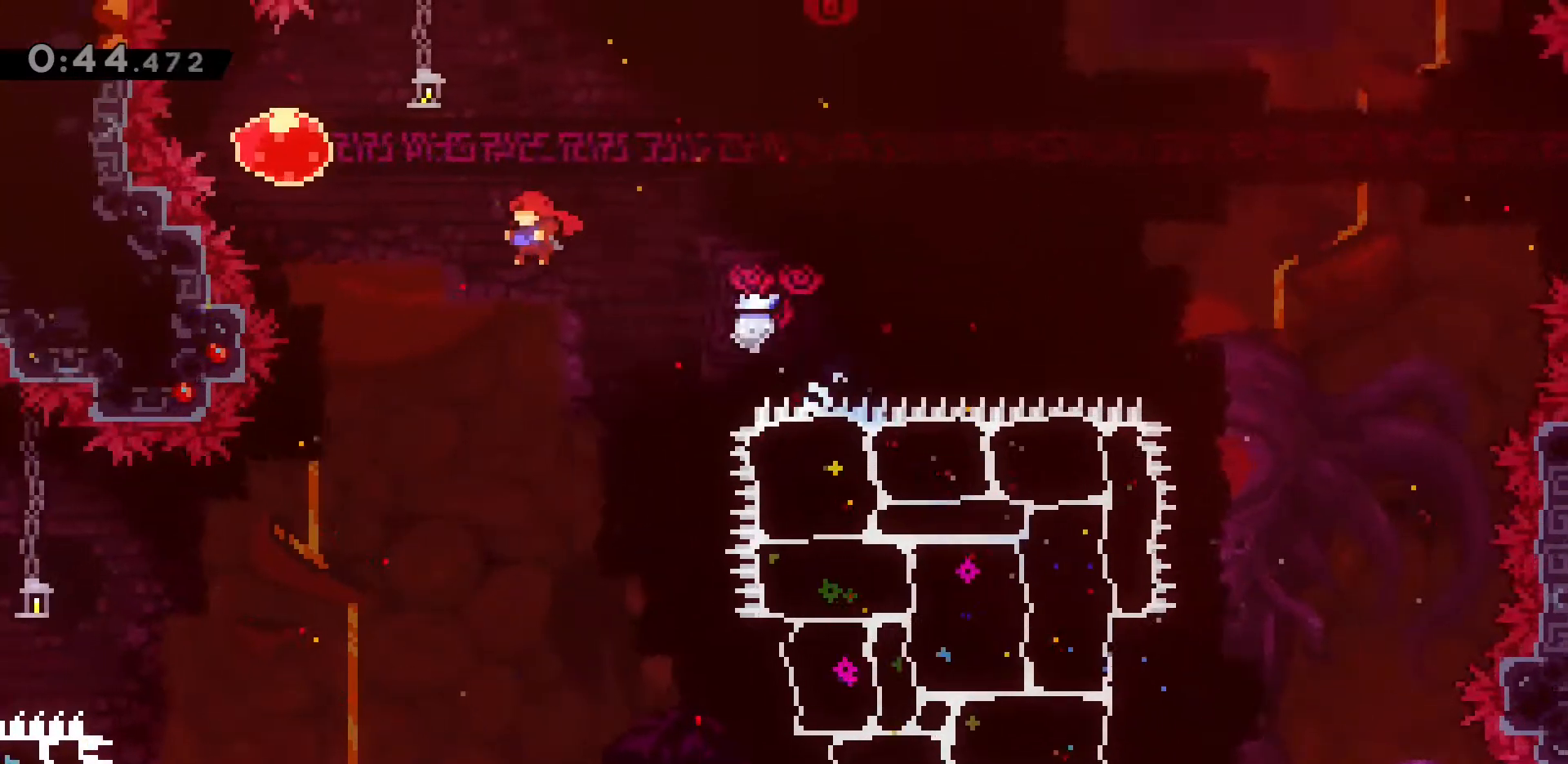
{"keys": ["d"], "events": [[33, "jump2", "up"], [167, "dash", "down"], [317, "dash", "up"], [400, "d", "down"], [400, "dash", "down"], [450, "a", "up"], [450, "w", "up"], [500, "dash", "up"]]}
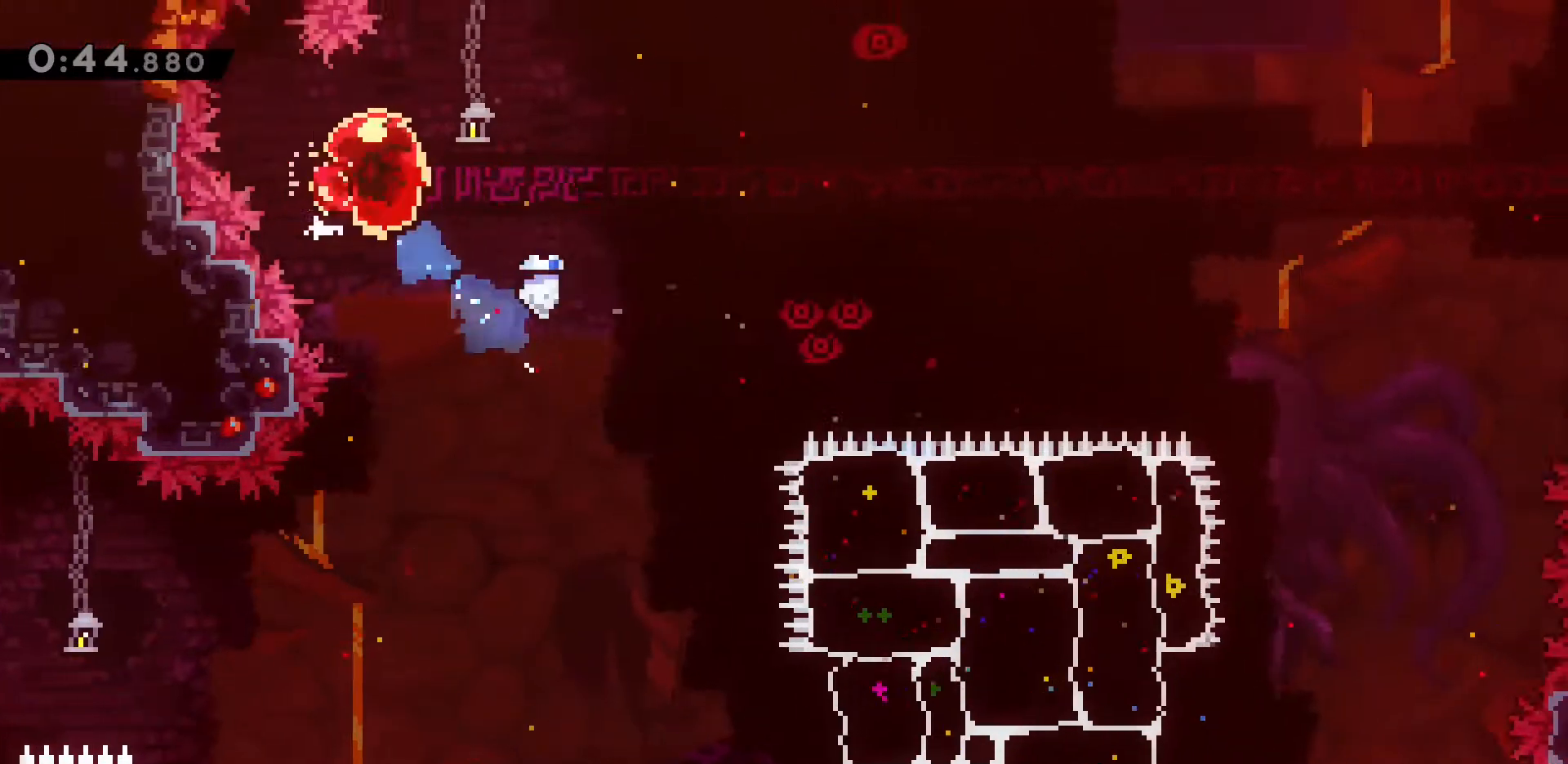
{"keys": [], "events": [[233, "d", "up"]]}
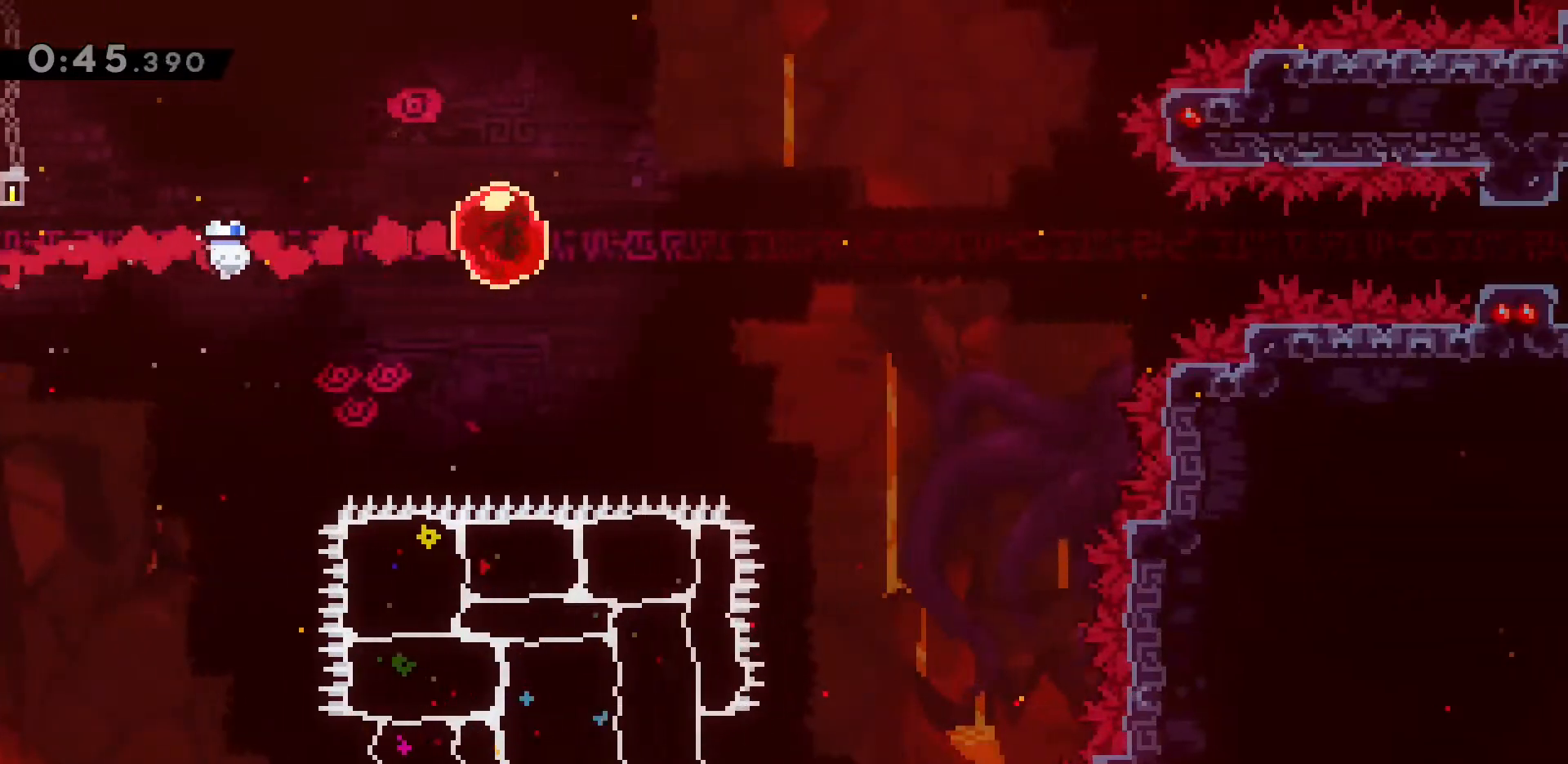
{"keys": [], "events": []}
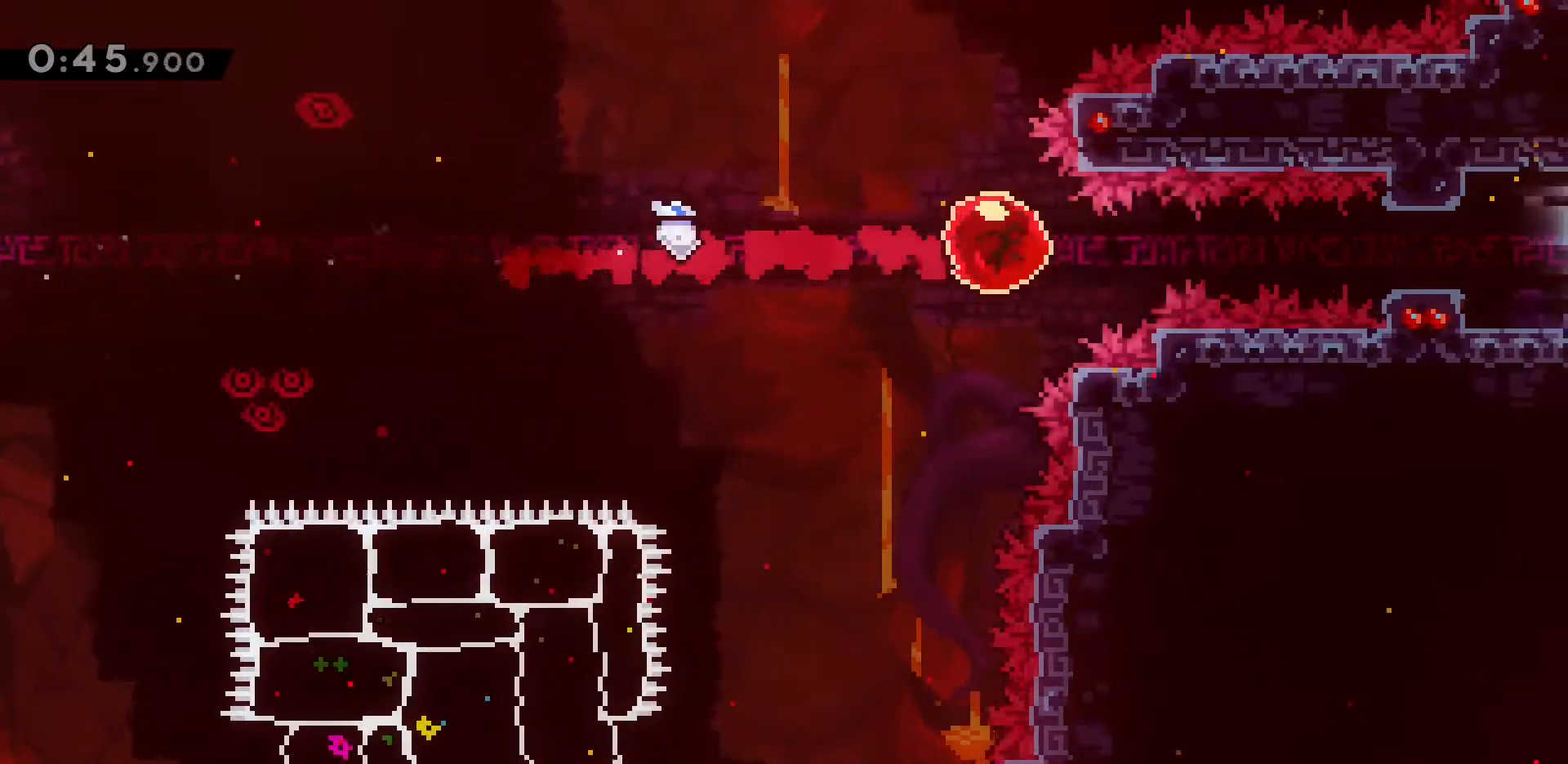
{"keys": [], "events": []}
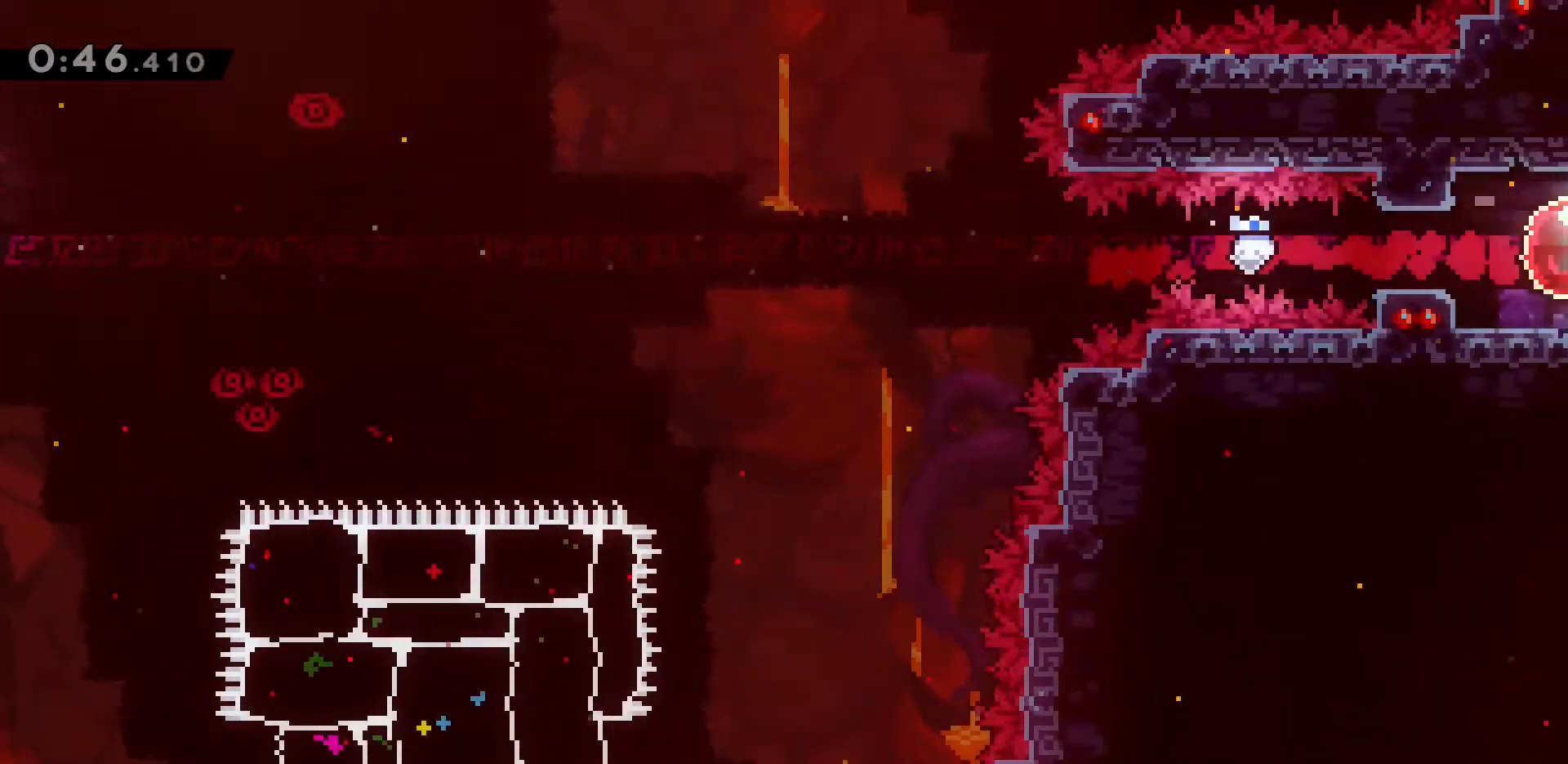
{"keys": [], "events": []}
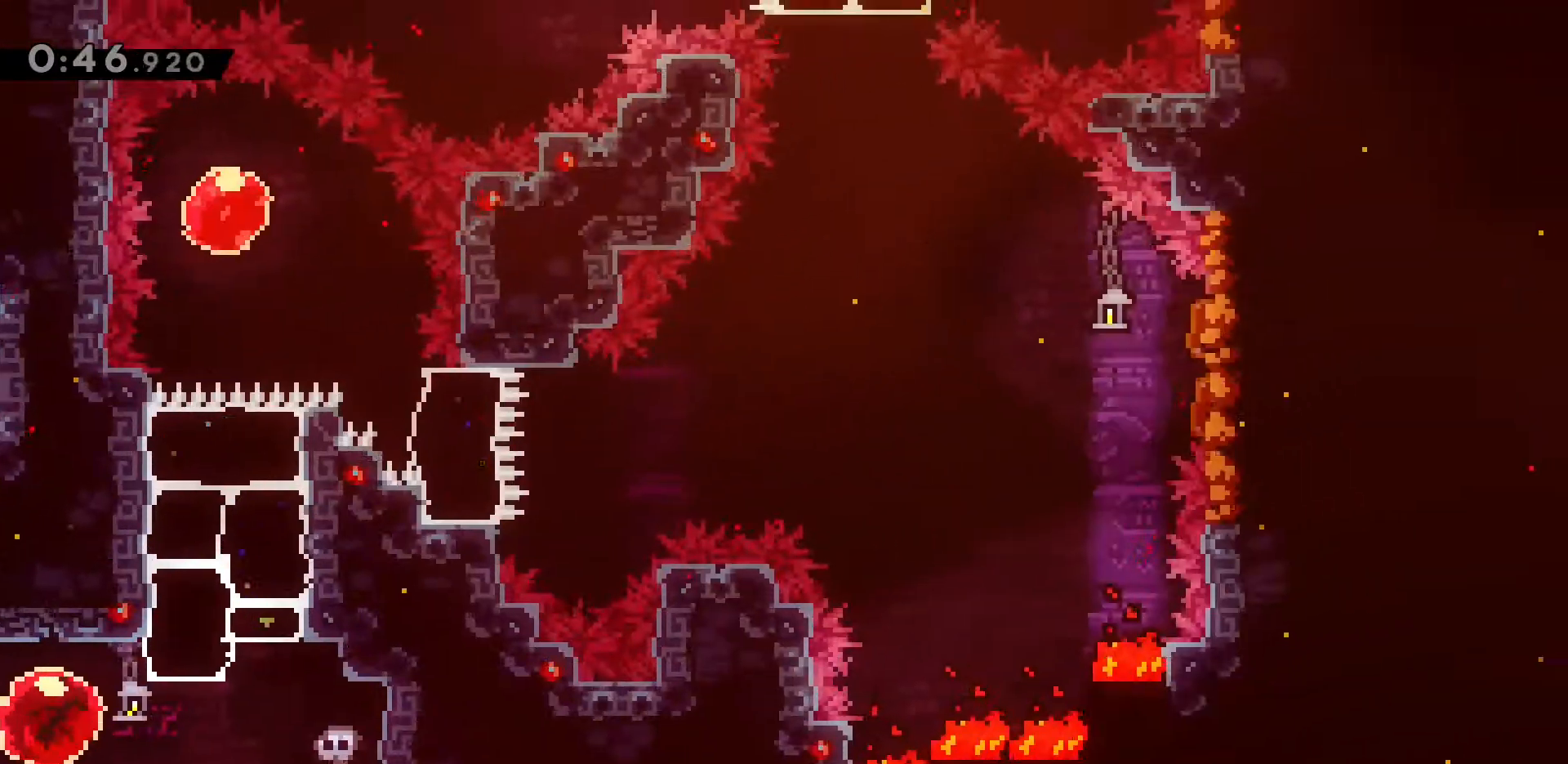
{"keys": ["dash", "s"], "events": [[250, "s", "down"], [300, "dash", "down"]]}
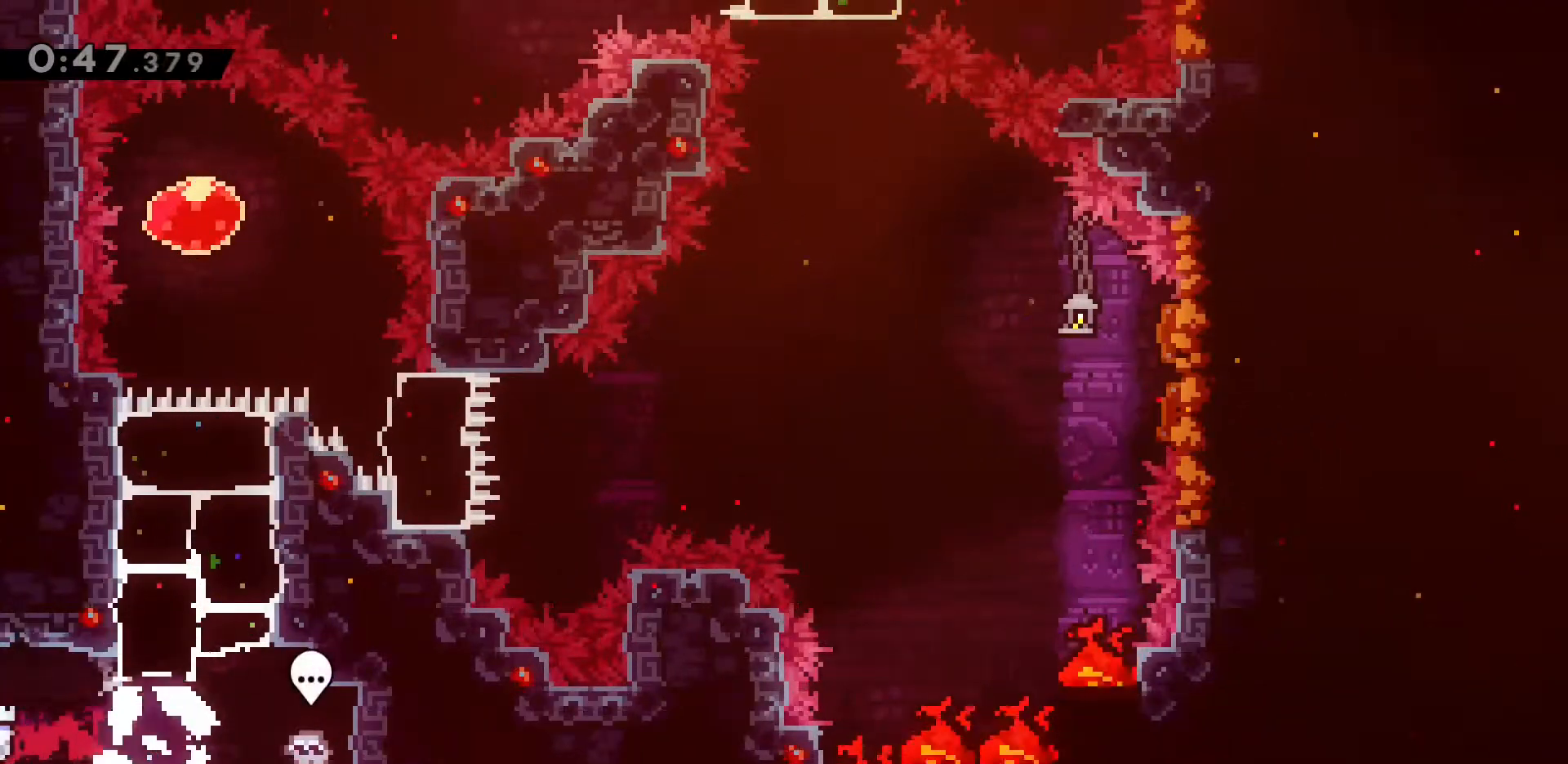
{"keys": ["w"], "events": [[33, "s", "up"], [83, "dash", "up"], [133, "w", "down"], [167, "dash", "down"], [400, "dash", "up"]]}
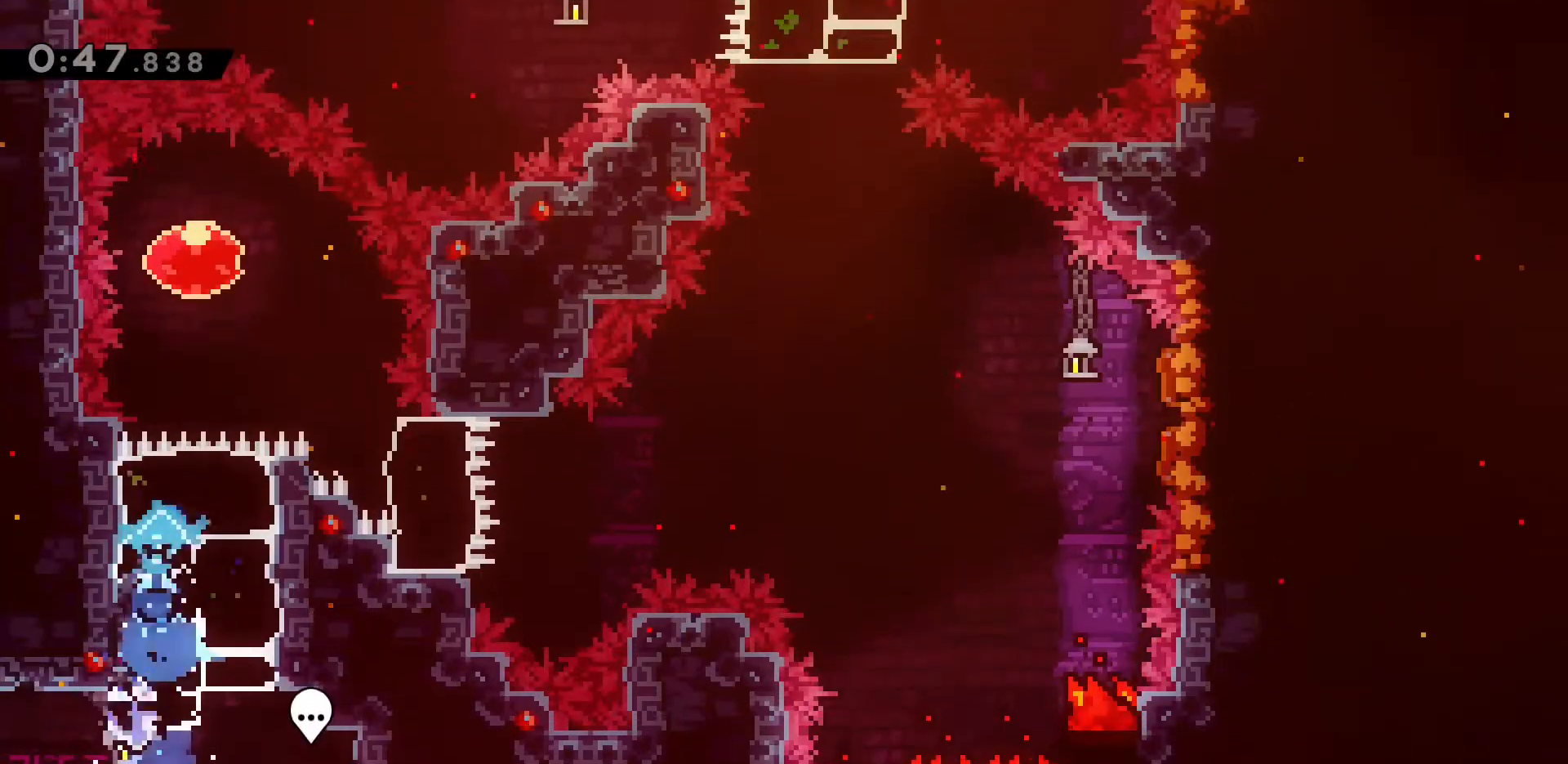
{"keys": ["d", "dash", "s"], "events": [[100, "w", "up"], [200, "d", "down"], [333, "s", "down"], [367, "dash", "down"]]}
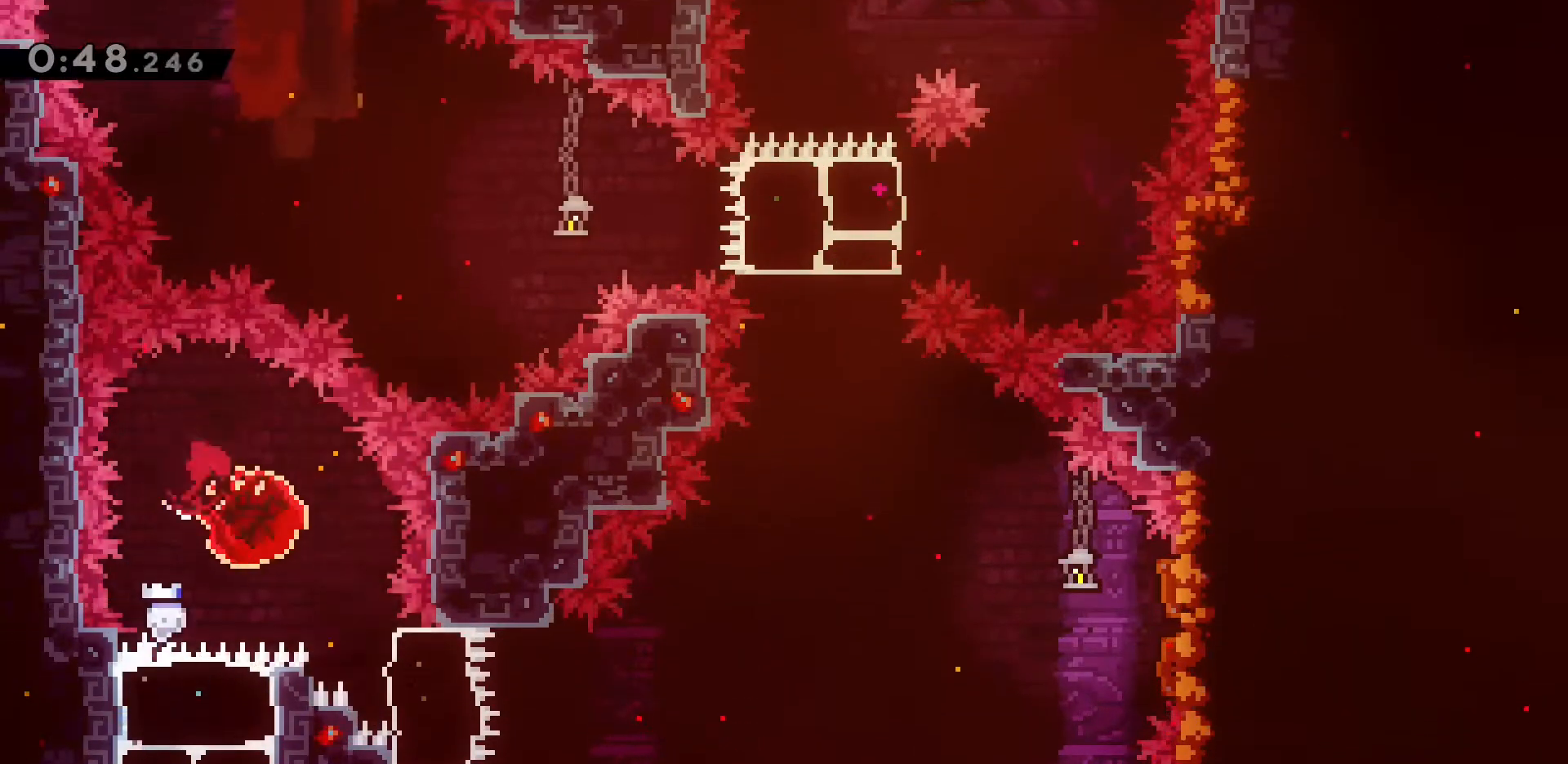
{"keys": ["d", "jump2"], "events": [[167, "dash", "up"], [167, "s", "up"], [300, "jump2", "down"]]}
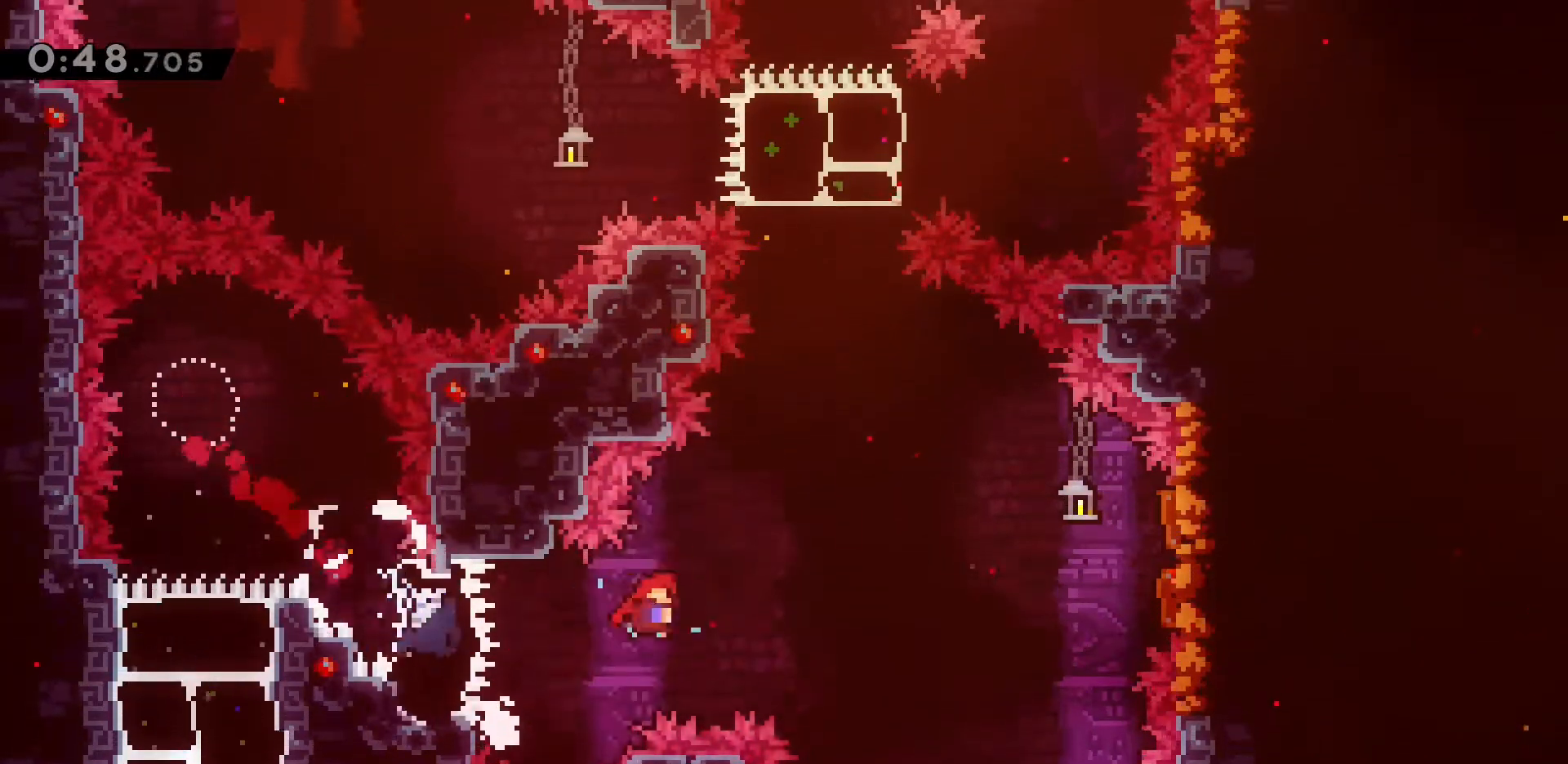
{"keys": ["d", "dash", "jump2", "w"], "events": [[367, "w", "down"], [500, "dash", "down"]]}
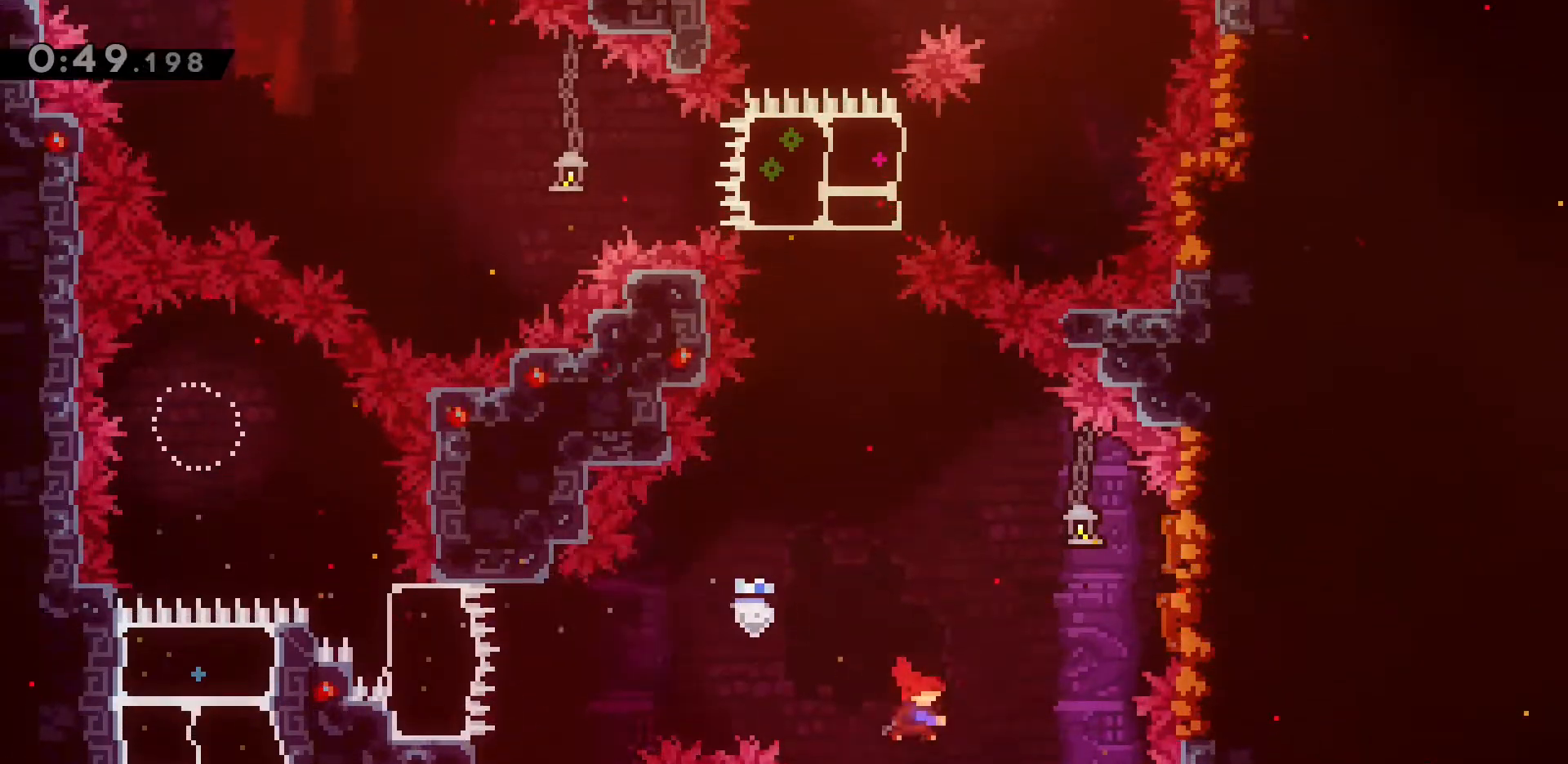
{"keys": [], "events": [[233, "jump2", "up"], [333, "w", "up"], [417, "d", "up"], [417, "dash", "up"]]}
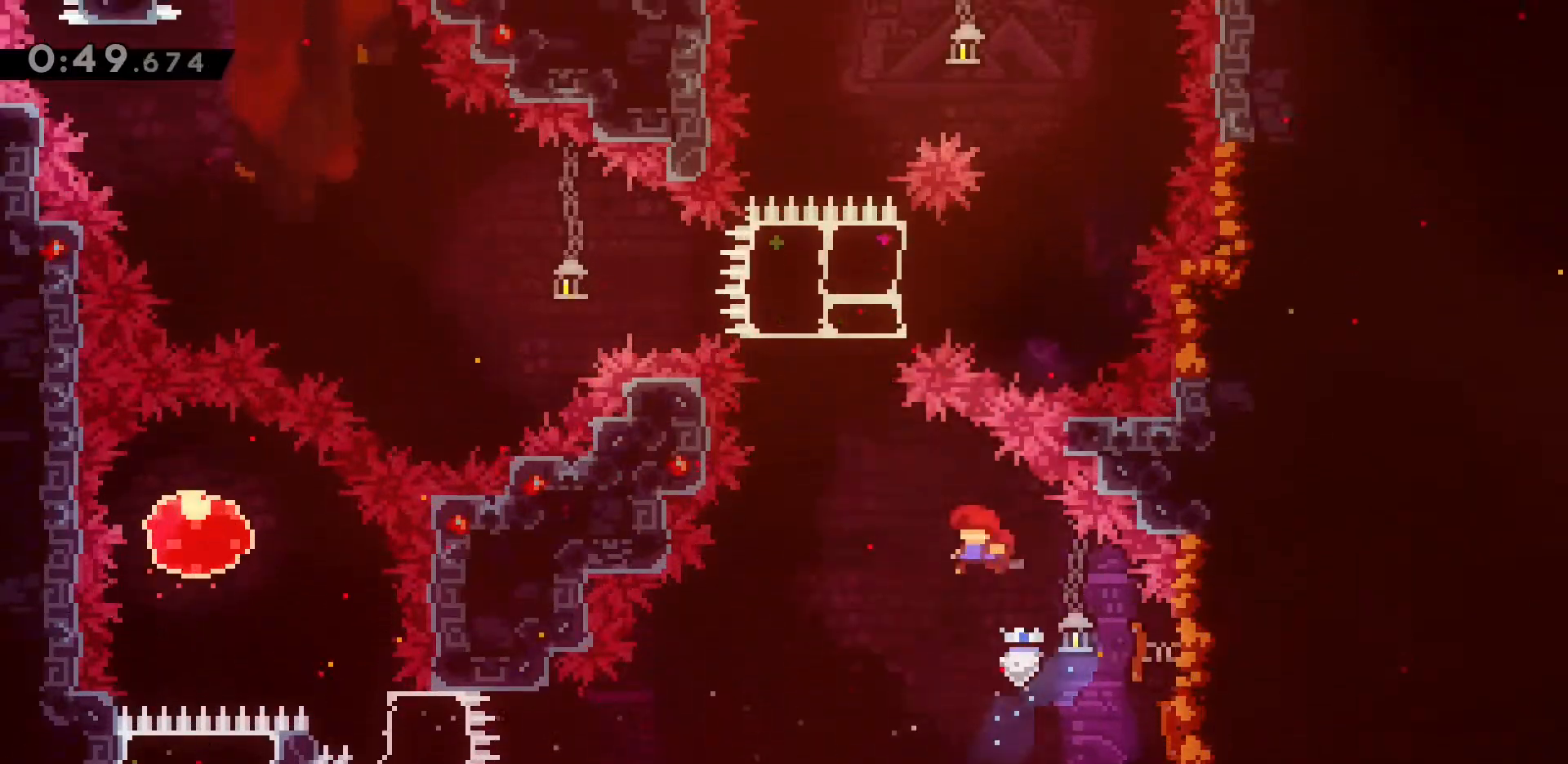
{"keys": ["d"], "events": [[150, "w", "down"], [200, "dash", "down"], [383, "d", "down"], [433, "dash", "up"], [433, "w", "up"]]}
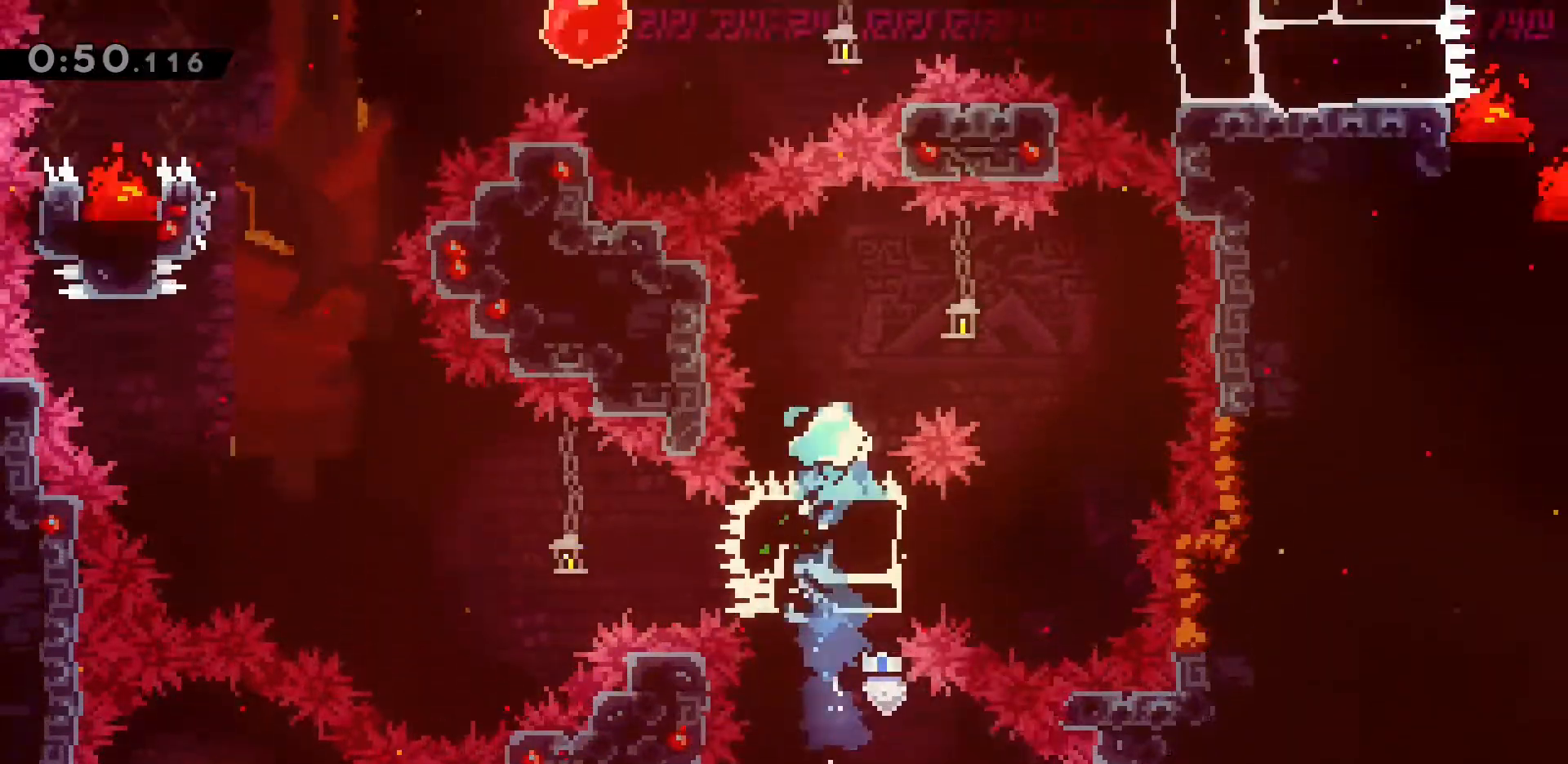
{"keys": [], "events": [[500, "d", "up"]]}
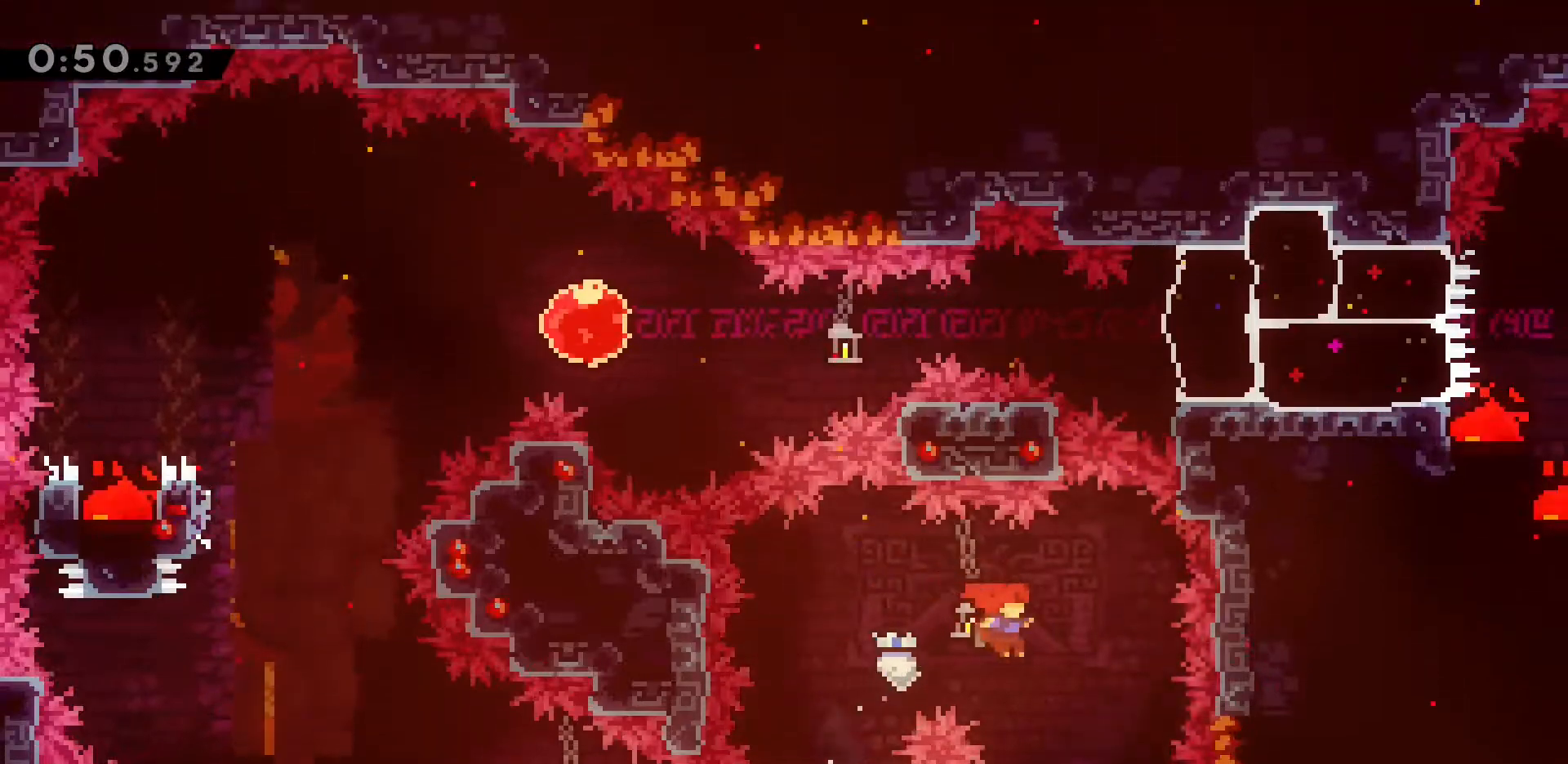
{"keys": ["a", "dash"], "events": [[233, "a", "down"], [333, "dash", "down"]]}
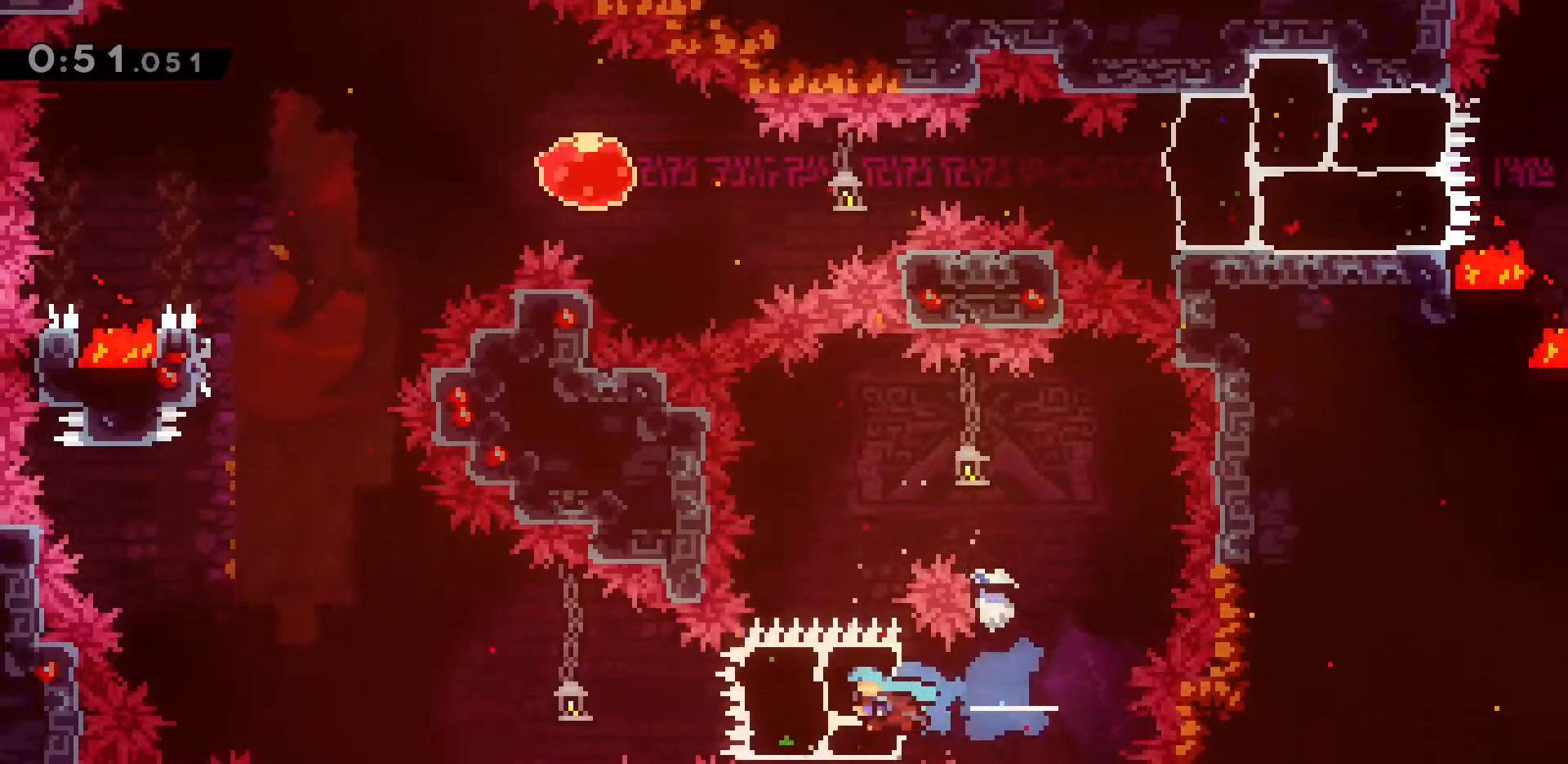
{"keys": ["a", "jump2"], "events": [[117, "dash", "up"], [200, "jump2", "down"]]}
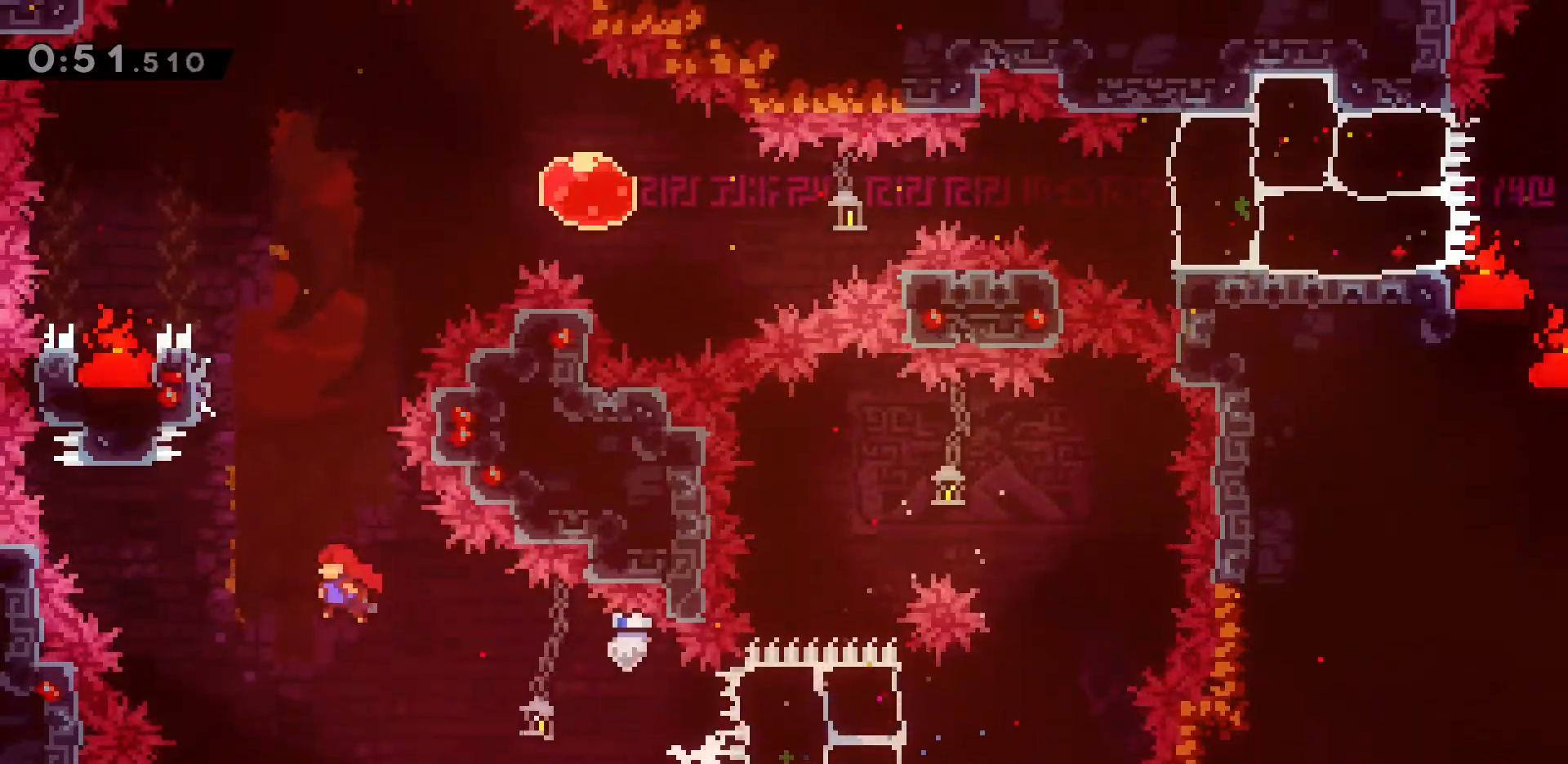
{"keys": ["d", "dash", "jump2", "w"], "events": [[83, "w", "down"], [133, "a", "up"], [133, "jump2", "up"], [167, "dash", "down"], [400, "d", "down"], [450, "jump2", "down"]]}